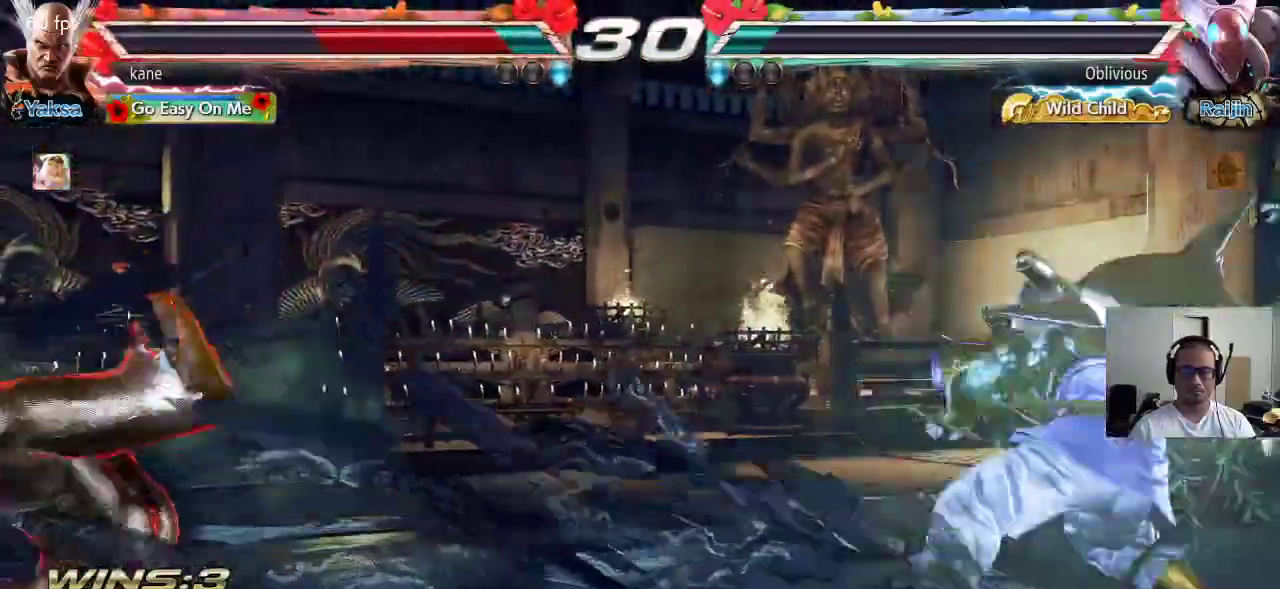
Gameplay with a controller (arcade stick); each line is a JSON object with the inputs held at the frame after it. "events" lists button and stick changes between this image and that frame as [ms after this image, input, new state], when the widget could be followed in between. Not read: L3 R3.
{"buttons": [], "left_stick": "center", "events": [[150, "CIRCLE", "down"], [233, "CIRCLE", "up"], [283, "CIRCLE", "down"], [333, "CROSS", "up"], [400, "CROSS", "down"], [467, "CIRCLE", "up"], [467, "CROSS", "up"]]}
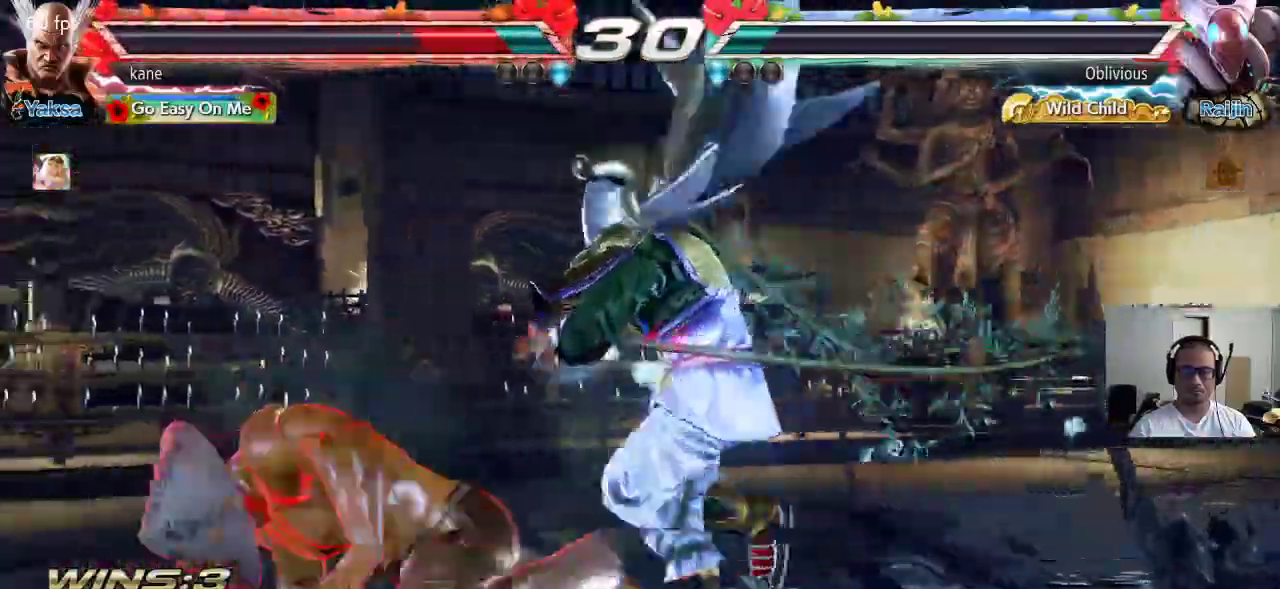
{"buttons": [], "left_stick": "left", "events": [[217, "left_stick", "left"], [267, "left_stick", "center"], [333, "left_stick", "left"], [400, "left_stick", "center"], [467, "left_stick", "left"]]}
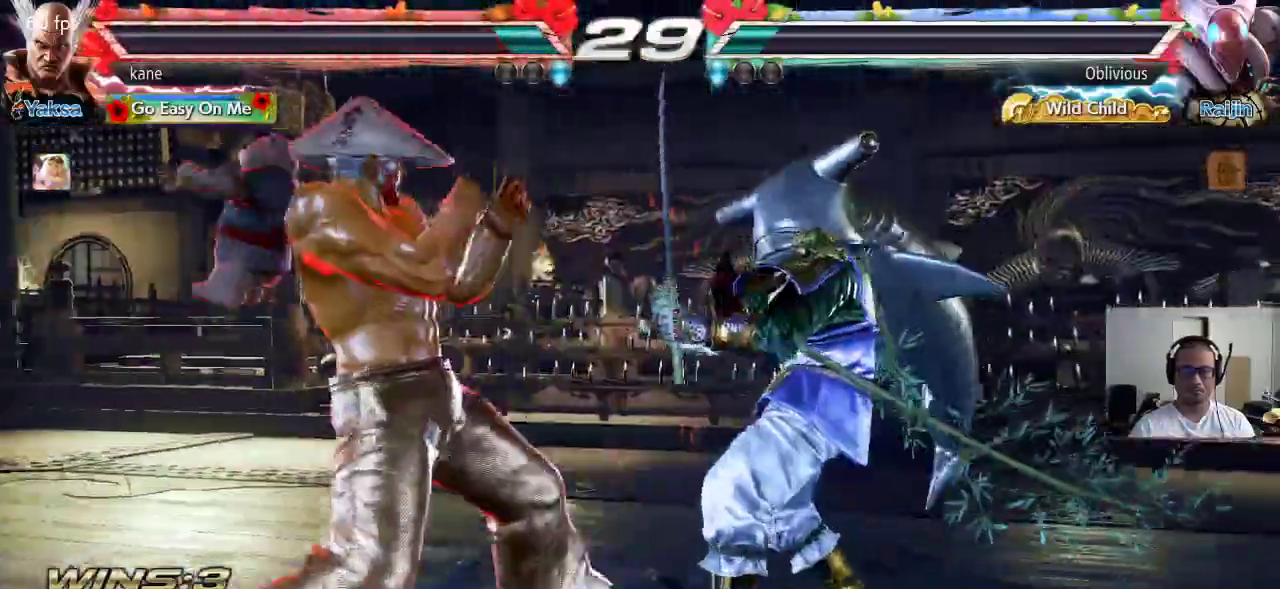
{"buttons": ["CIRCLE"], "left_stick": "center", "events": [[167, "left_stick", "up-right"], [217, "CROSS", "down"], [267, "CIRCLE", "down"], [267, "CROSS", "up"], [333, "left_stick", "center"], [367, "CIRCLE", "up"], [417, "CIRCLE", "down"]]}
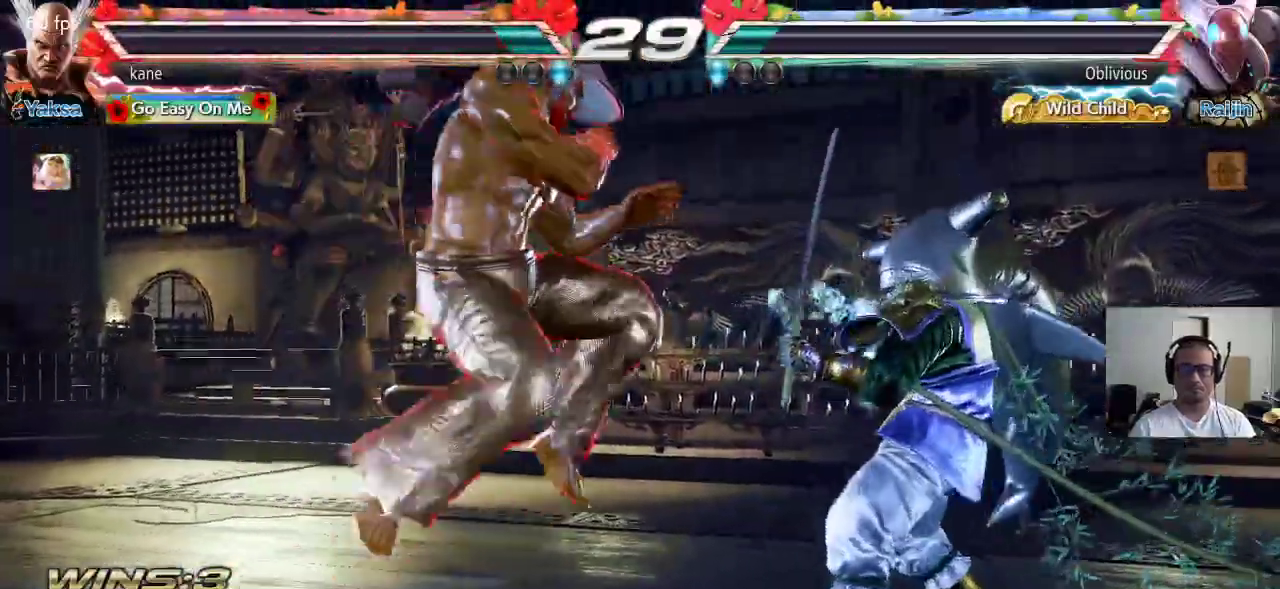
{"buttons": [], "left_stick": "center", "events": [[17, "CIRCLE", "up"], [17, "CROSS", "down"], [83, "CIRCLE", "down"], [117, "CROSS", "up"], [167, "CROSS", "down"], [433, "CROSS", "up"], [450, "CIRCLE", "up"]]}
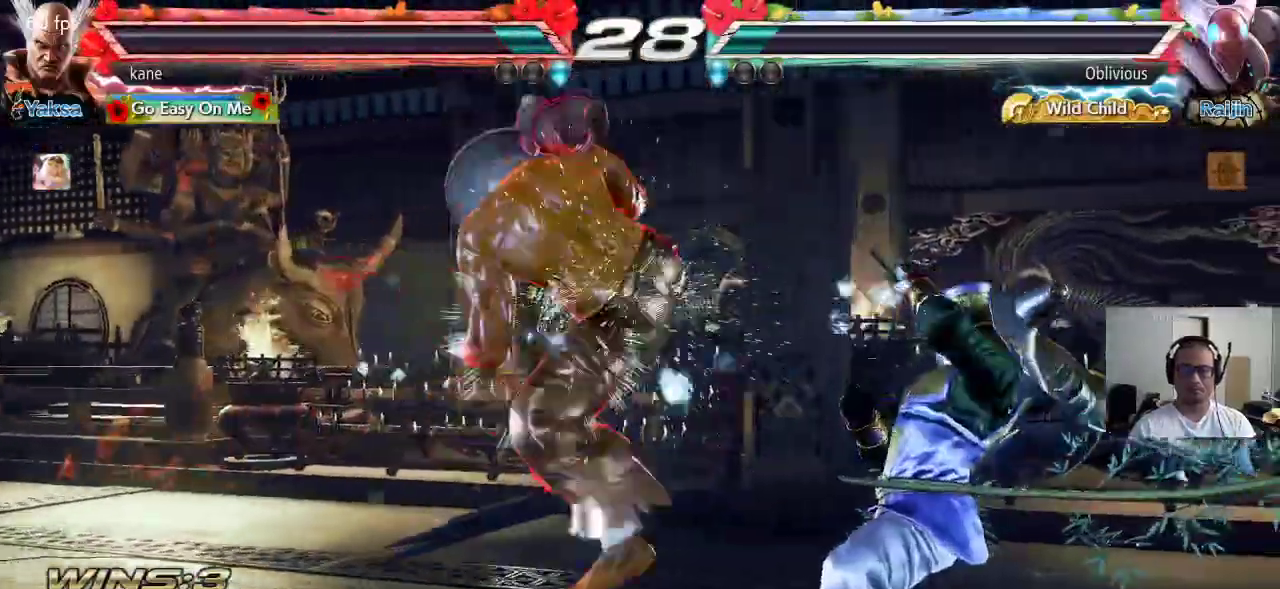
{"buttons": [], "left_stick": "up-right", "events": [[500, "left_stick", "up-right"]]}
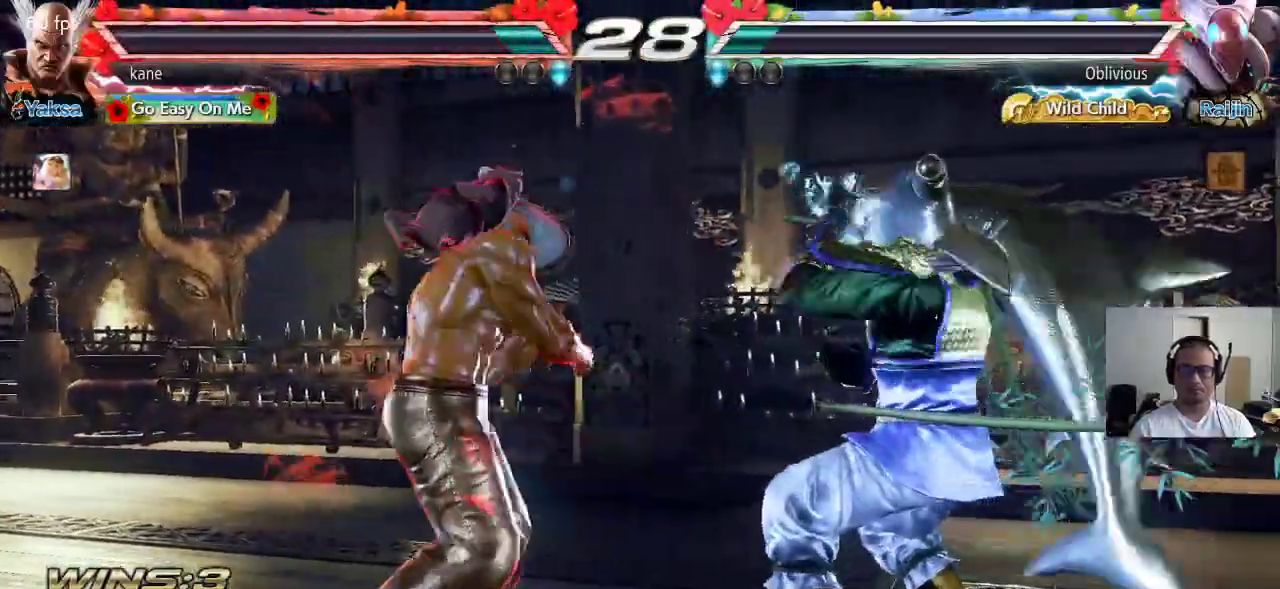
{"buttons": [], "left_stick": "center", "events": [[67, "CIRCLE", "down"], [100, "CROSS", "down"], [183, "left_stick", "center"], [250, "CIRCLE", "up"], [250, "CROSS", "up"]]}
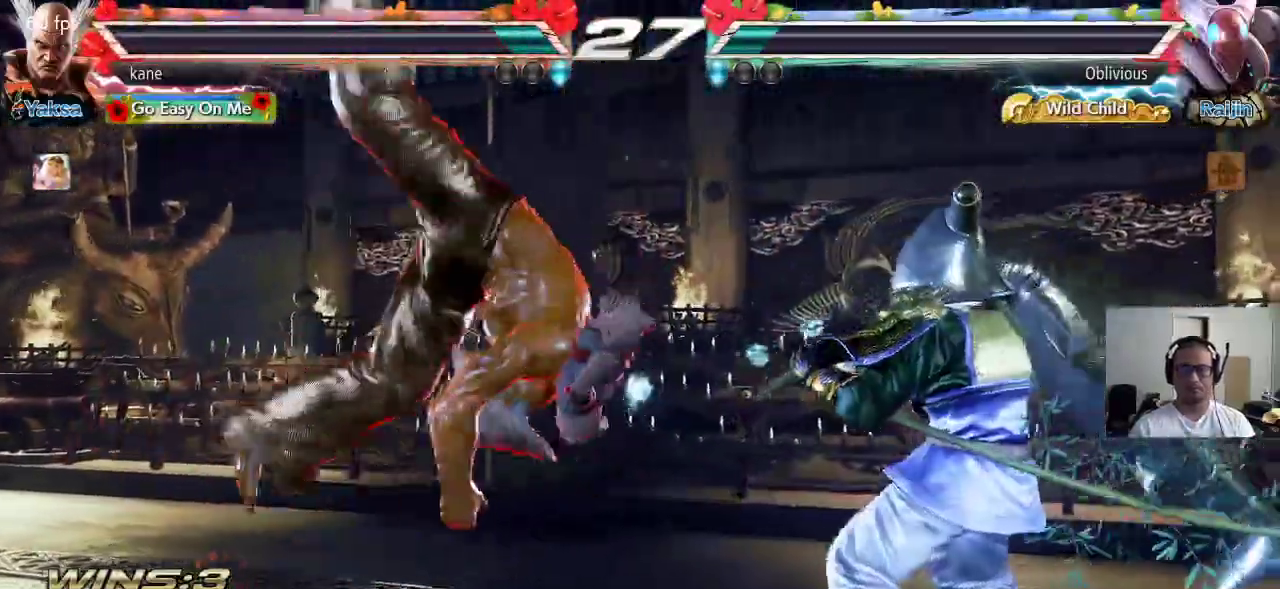
{"buttons": [], "left_stick": "center", "events": []}
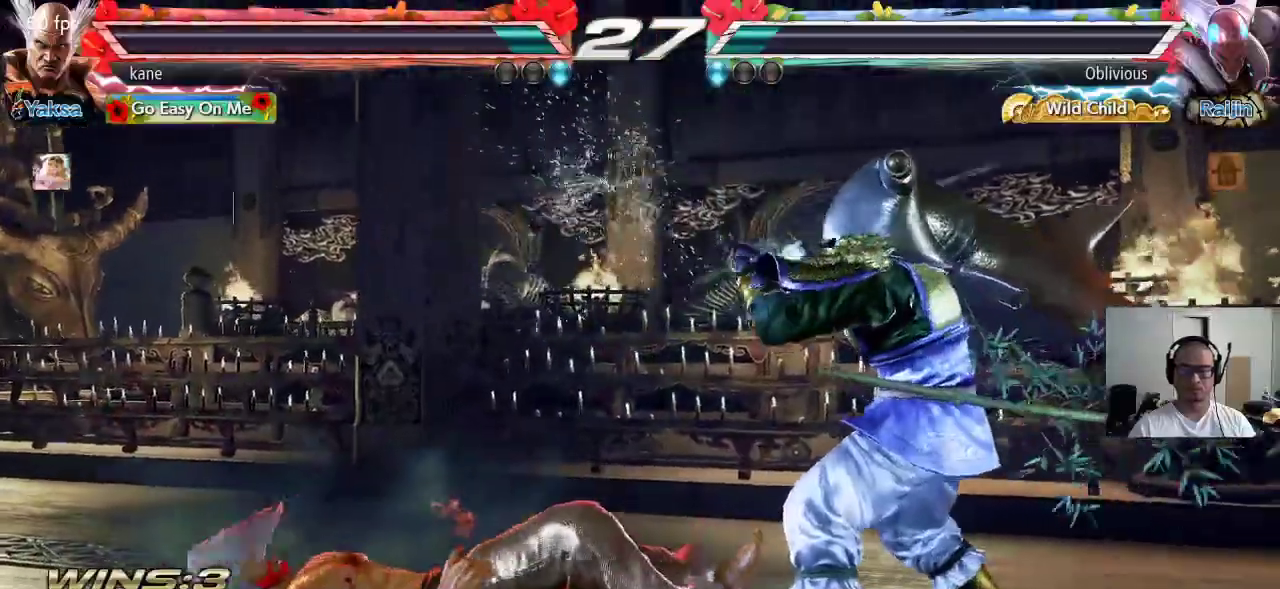
{"buttons": [], "left_stick": "center", "events": [[100, "CROSS", "down"], [117, "CIRCLE", "down"], [217, "CIRCLE", "up"], [217, "CROSS", "up"]]}
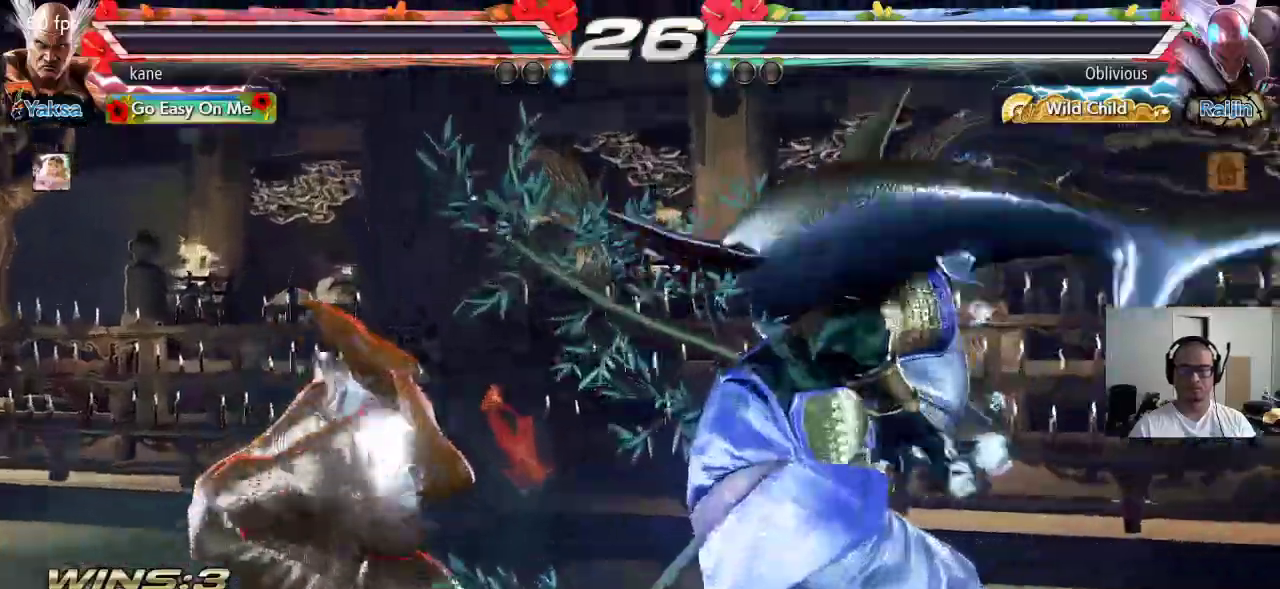
{"buttons": [], "left_stick": "center", "events": []}
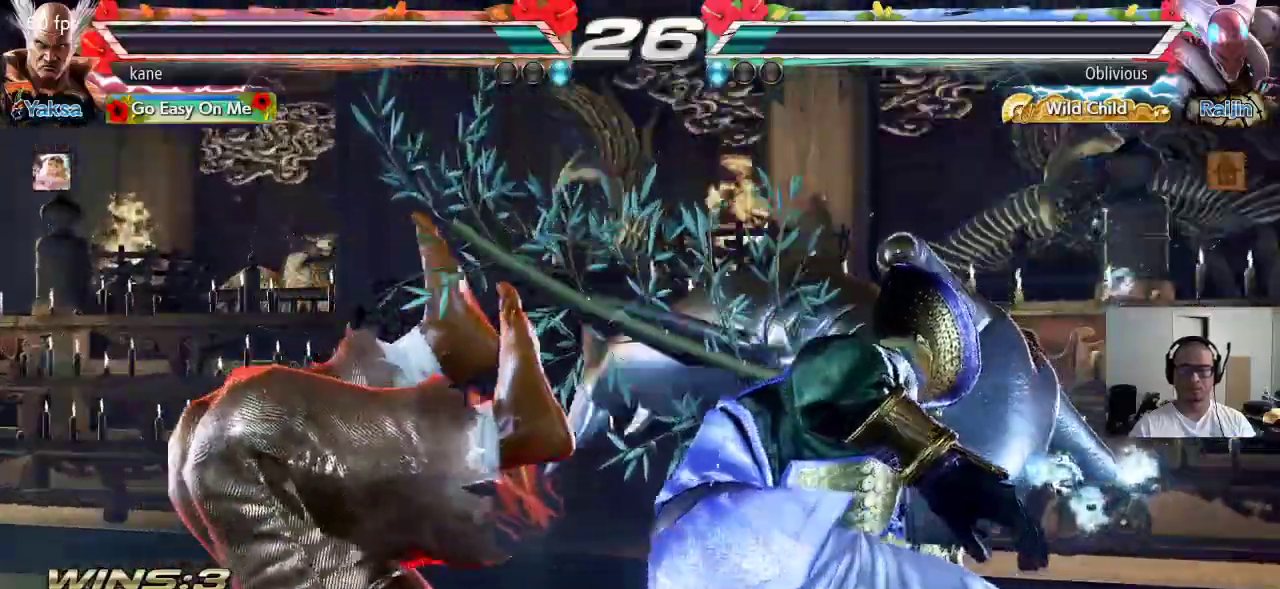
{"buttons": [], "left_stick": "center", "events": []}
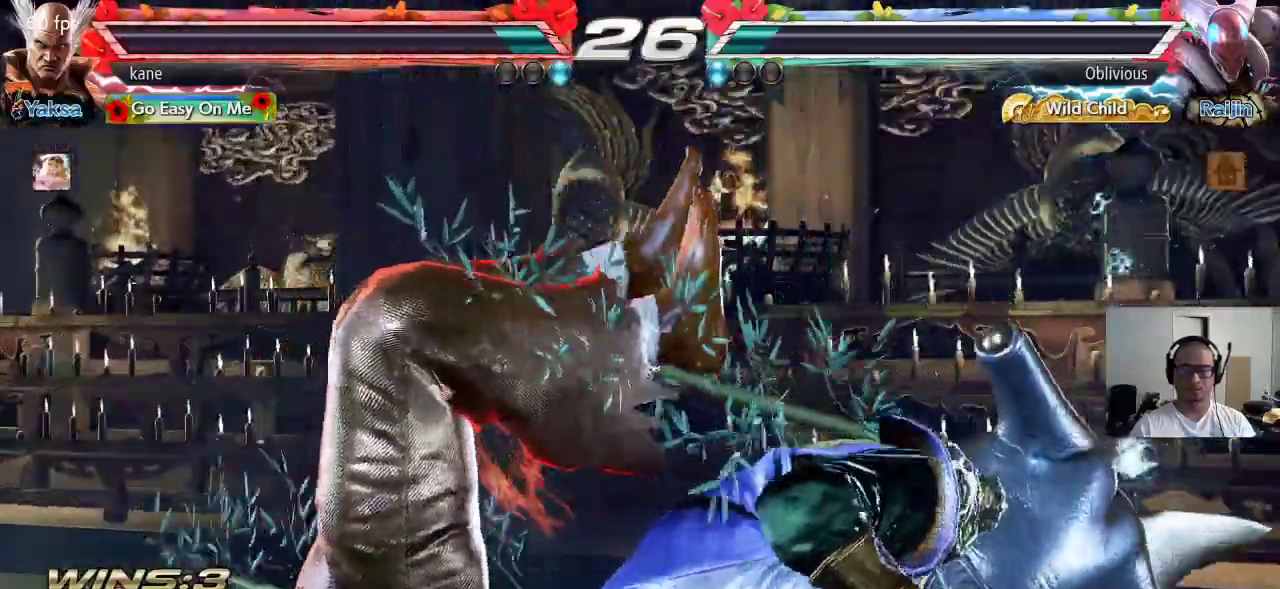
{"buttons": [], "left_stick": "center", "events": []}
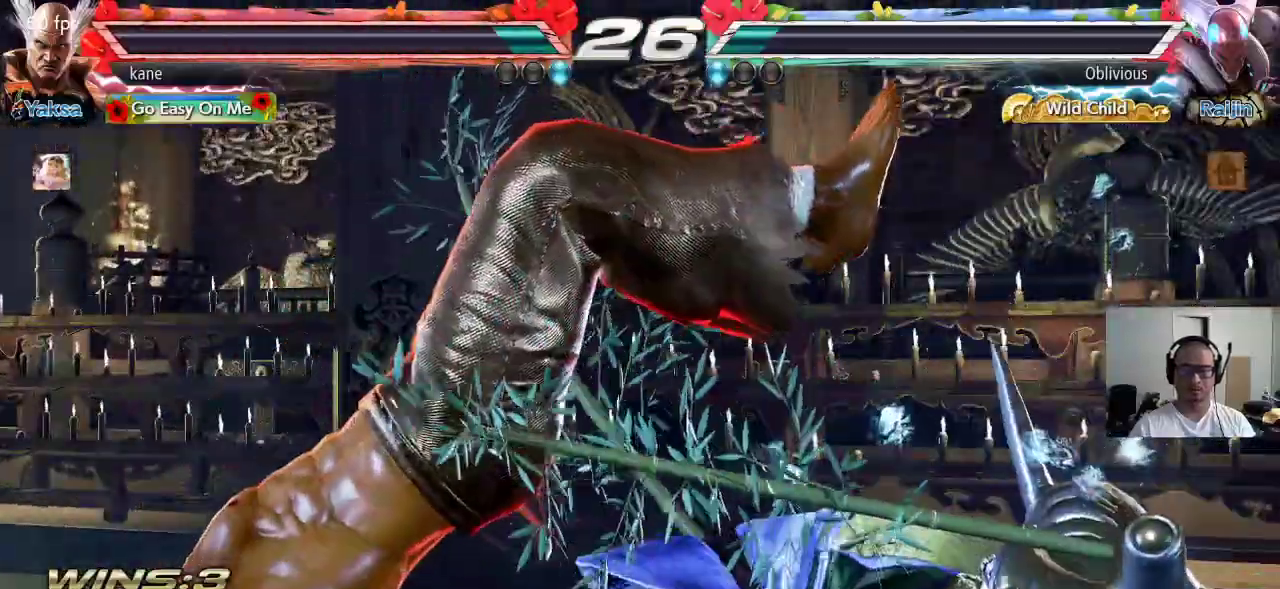
{"buttons": [], "left_stick": "center", "events": []}
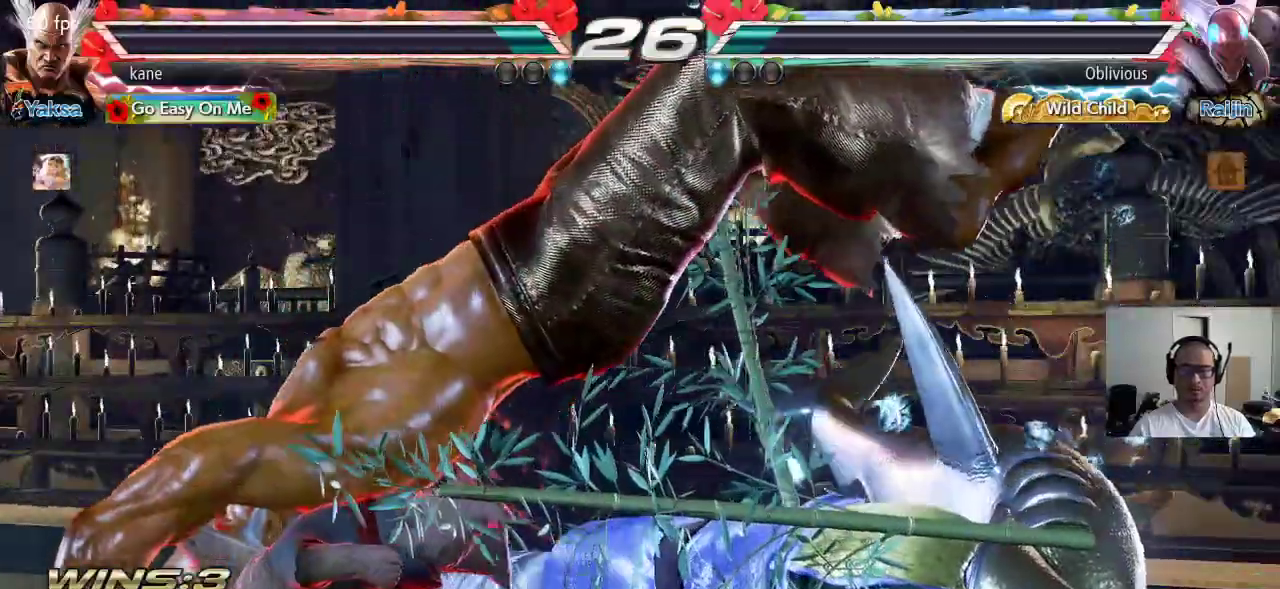
{"buttons": [], "left_stick": "center", "events": []}
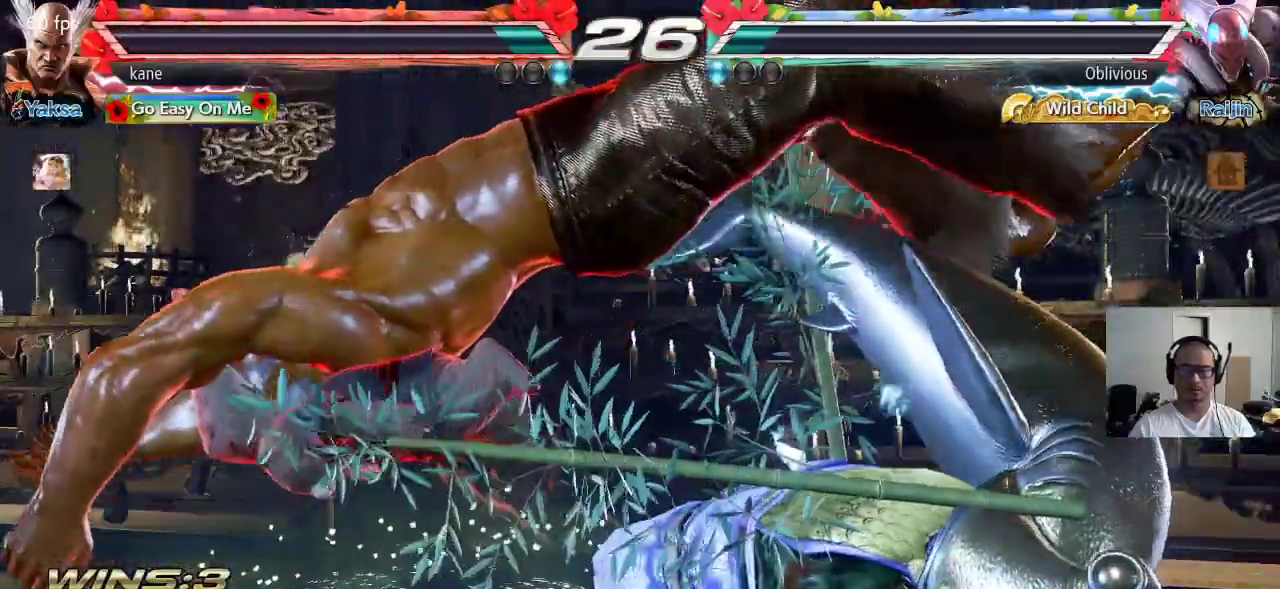
{"buttons": [], "left_stick": "center", "events": []}
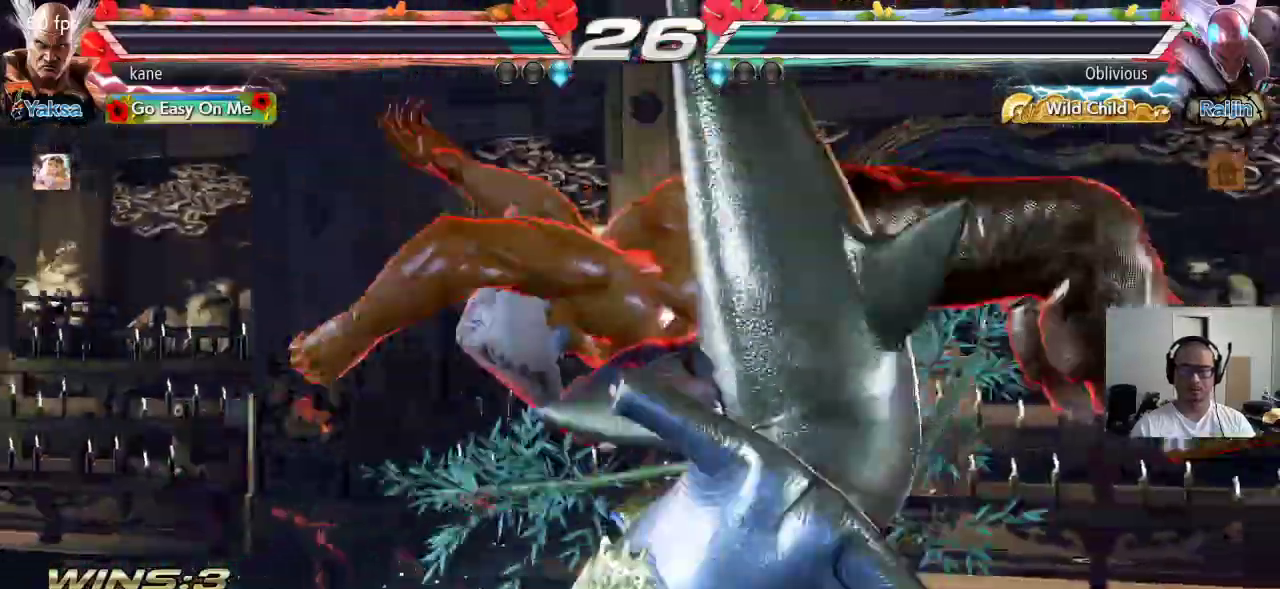
{"buttons": [], "left_stick": "down-right", "events": [[317, "left_stick", "right"], [383, "left_stick", "down-right"]]}
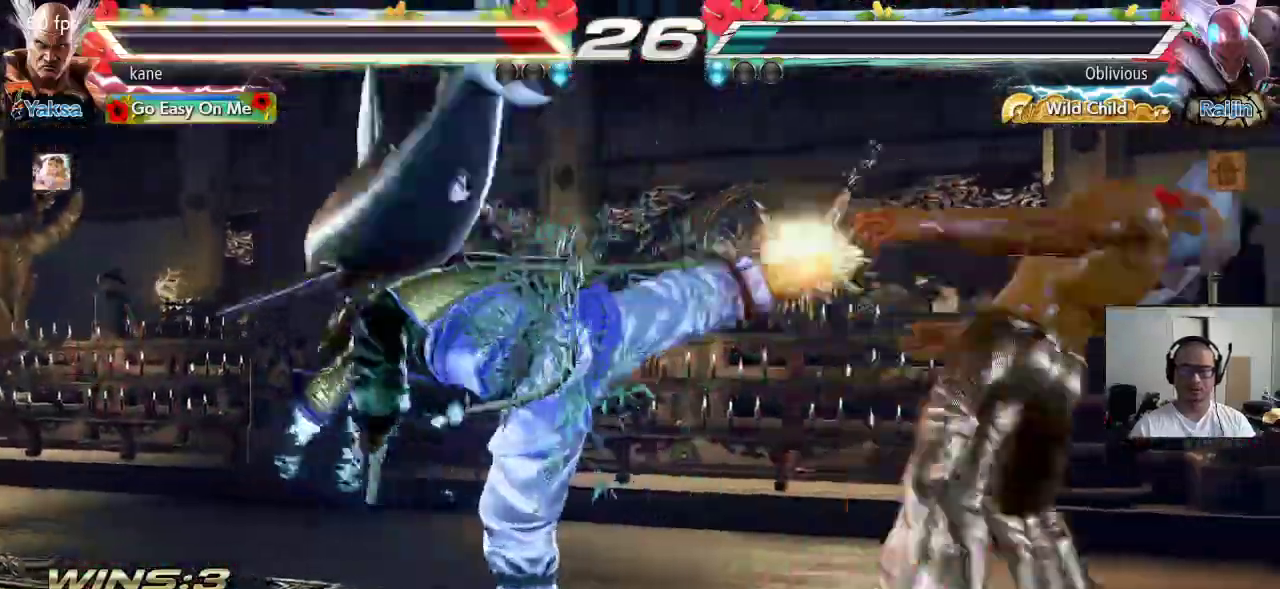
{"buttons": [], "left_stick": "center", "events": [[333, "left_stick", "center"]]}
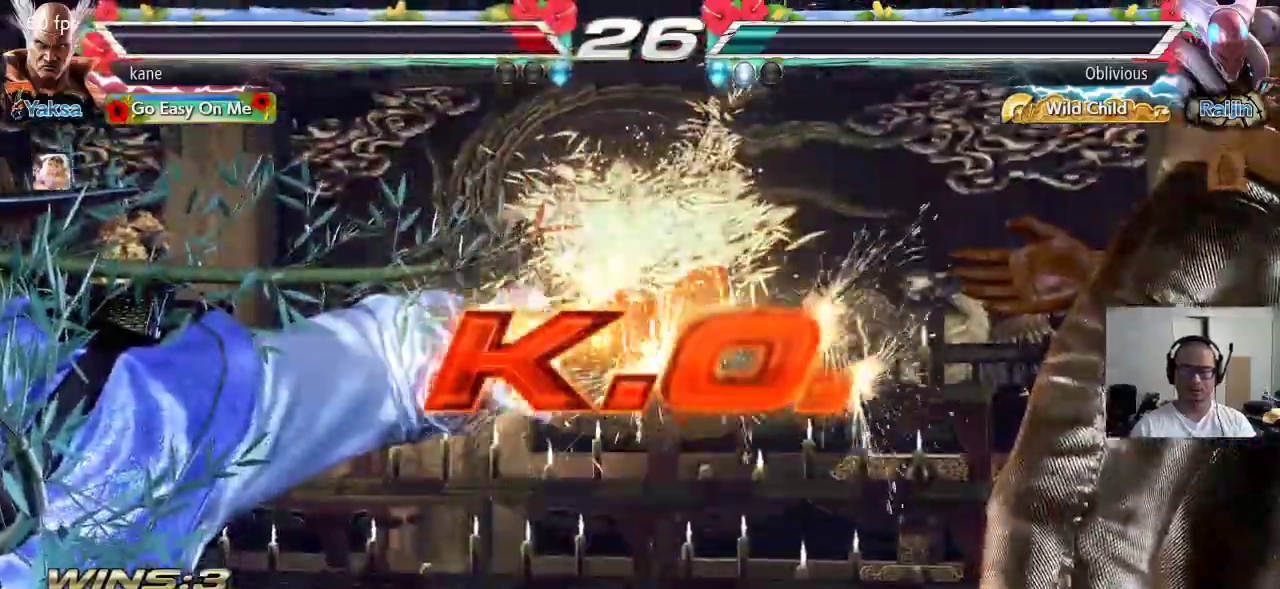
{"buttons": [], "left_stick": "center", "events": [[83, "SQUARE", "down"], [117, "TRIANGLE", "down"], [200, "SQUARE", "up"], [233, "TRIANGLE", "up"], [333, "CROSS", "down"], [367, "CIRCLE", "down"], [400, "CROSS", "up"], [450, "CIRCLE", "up"]]}
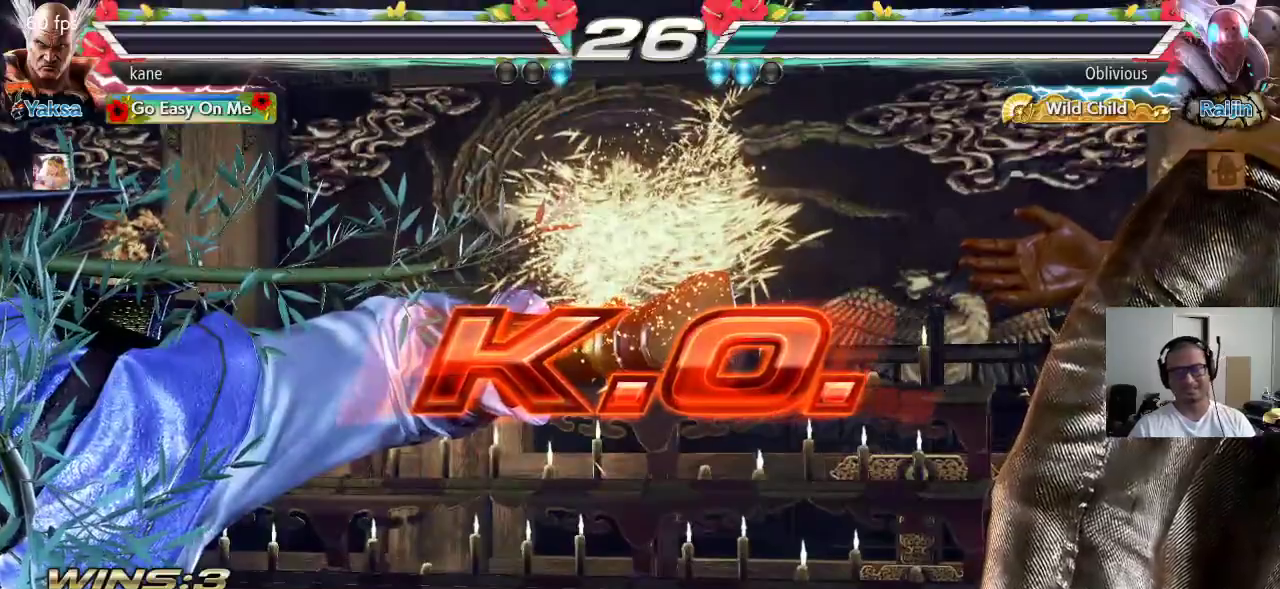
{"buttons": ["TRIANGLE"], "left_stick": "center", "events": [[50, "SQUARE", "down"], [67, "TRIANGLE", "down"], [133, "SQUARE", "up"], [167, "TRIANGLE", "up"], [267, "CROSS", "down"], [283, "CIRCLE", "down"], [333, "CROSS", "up"], [367, "CIRCLE", "up"], [433, "SQUARE", "down"], [450, "TRIANGLE", "down"], [500, "SQUARE", "up"]]}
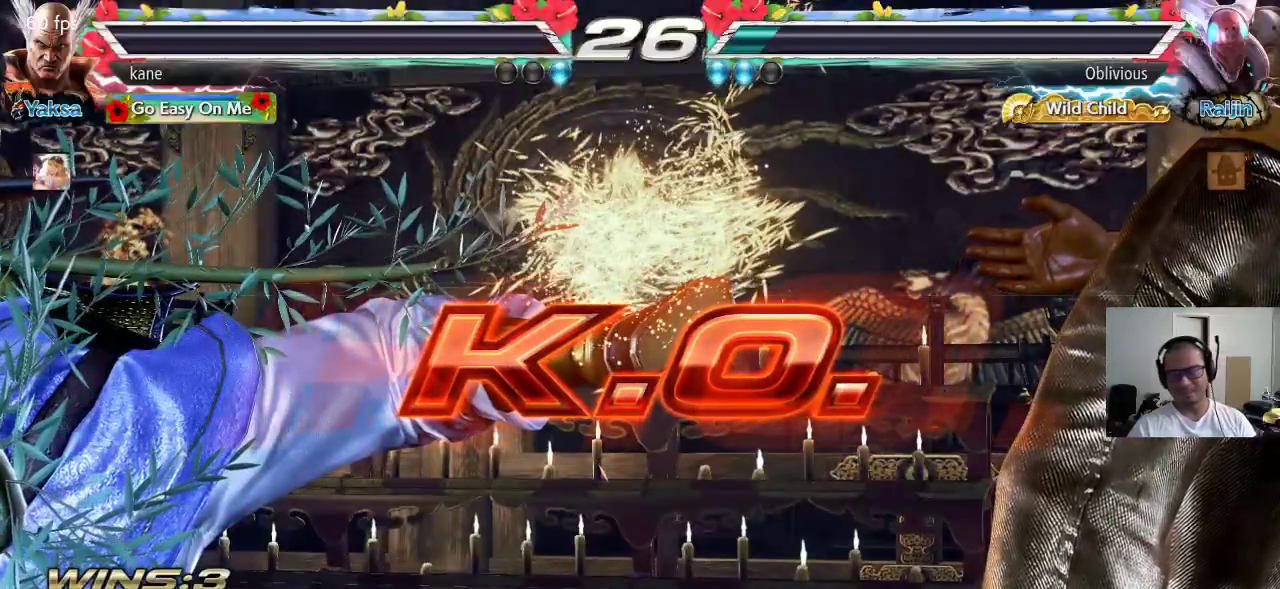
{"buttons": ["CROSS", "CIRCLE"], "left_stick": "center", "events": [[33, "TRIANGLE", "up"], [117, "CROSS", "down"], [150, "CIRCLE", "down"], [200, "CROSS", "up"], [233, "CIRCLE", "up"], [283, "SQUARE", "down"], [300, "TRIANGLE", "down"], [350, "SQUARE", "up"], [383, "TRIANGLE", "up"], [467, "CIRCLE", "down"], [467, "CROSS", "down"]]}
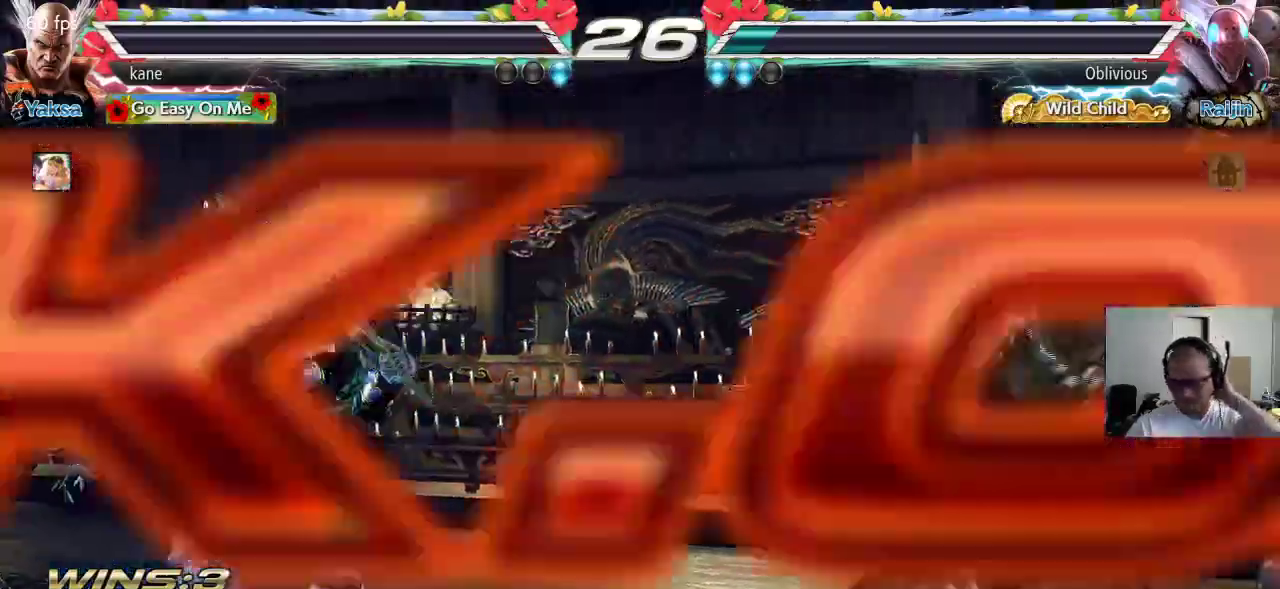
{"buttons": [], "left_stick": "center", "events": [[50, "CROSS", "up"], [100, "CIRCLE", "up"]]}
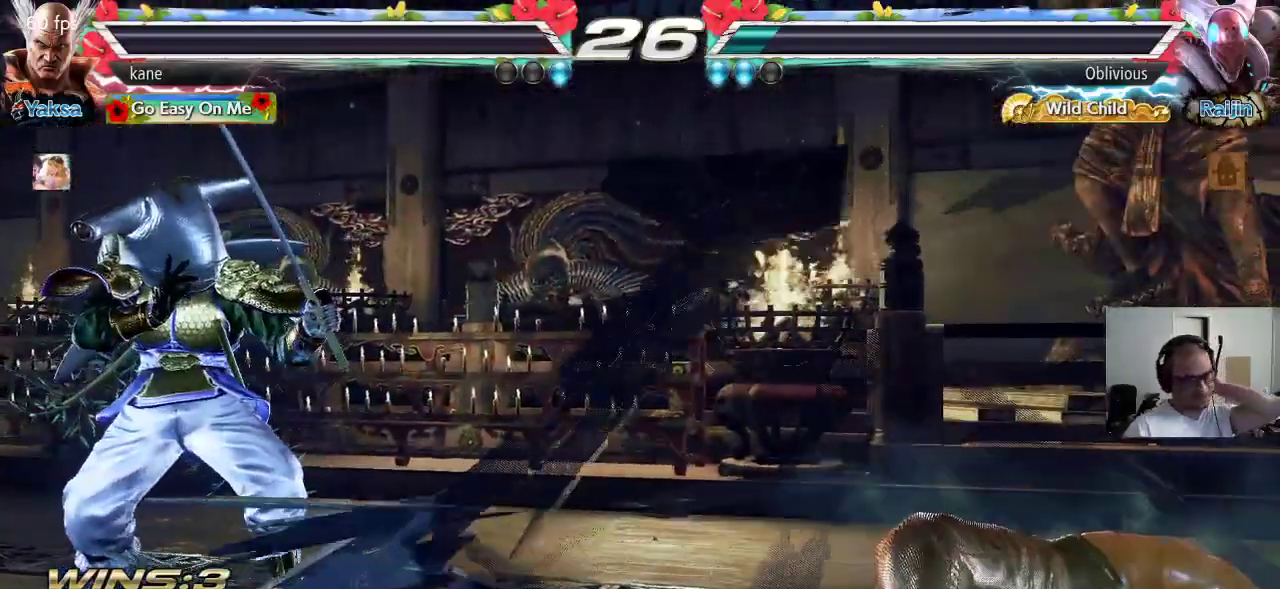
{"buttons": [], "left_stick": "center", "events": []}
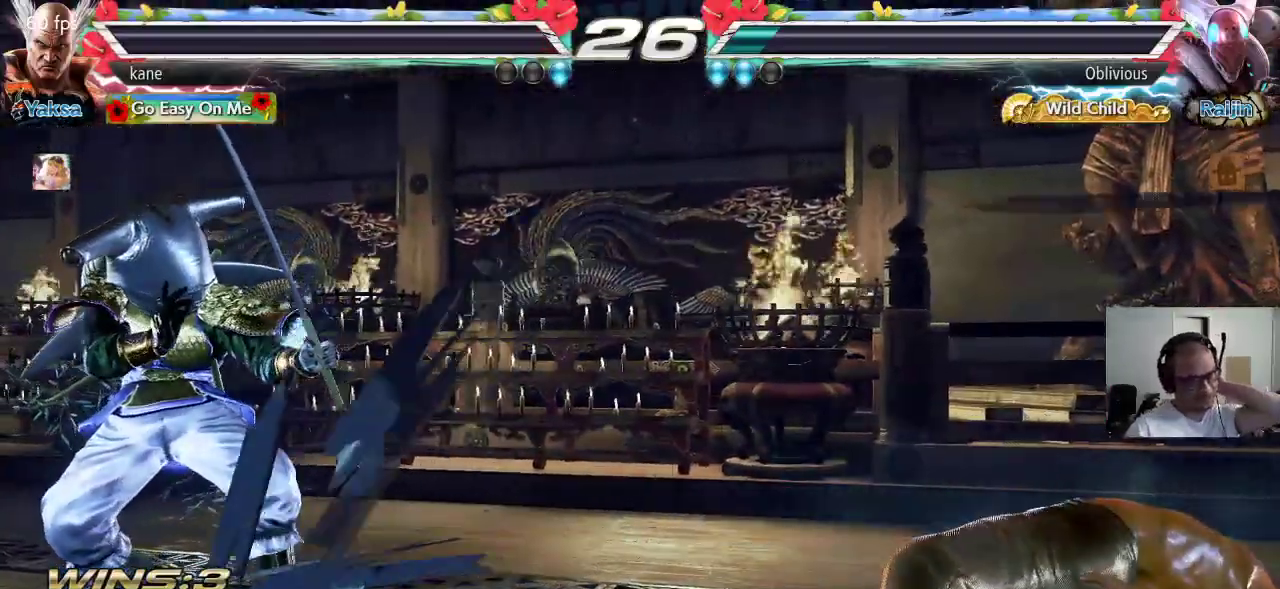
{"buttons": [], "left_stick": "center", "events": []}
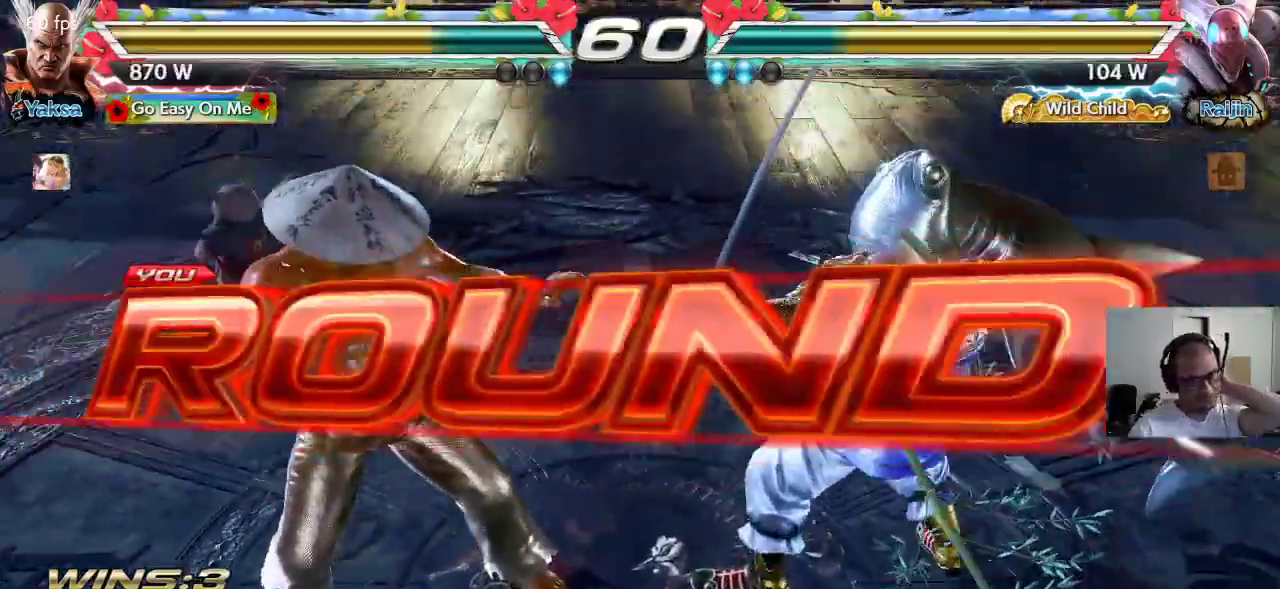
{"buttons": ["CROSS", "SQUARE", "TRIANGLE"], "left_stick": "center", "events": [[400, "CROSS", "down"], [433, "SQUARE", "down"], [450, "TRIANGLE", "down"]]}
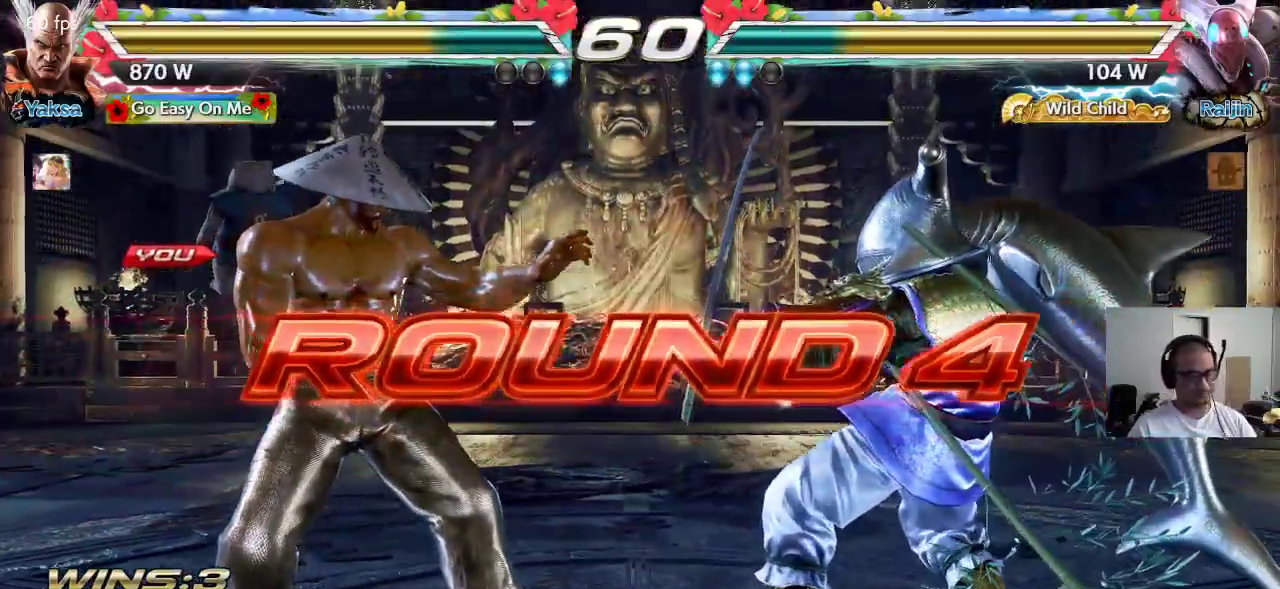
{"buttons": ["TRIANGLE"], "left_stick": "center", "events": [[17, "CROSS", "up"], [17, "SQUARE", "up"], [33, "TRIANGLE", "up"], [117, "TRIANGLE", "down"], [183, "TRIANGLE", "up"], [233, "CROSS", "down"], [283, "CROSS", "up"], [283, "TRIANGLE", "down"], [367, "TRIANGLE", "up"], [400, "CROSS", "down"], [400, "SQUARE", "down"], [450, "CROSS", "up"], [450, "SQUARE", "up"], [450, "TRIANGLE", "down"]]}
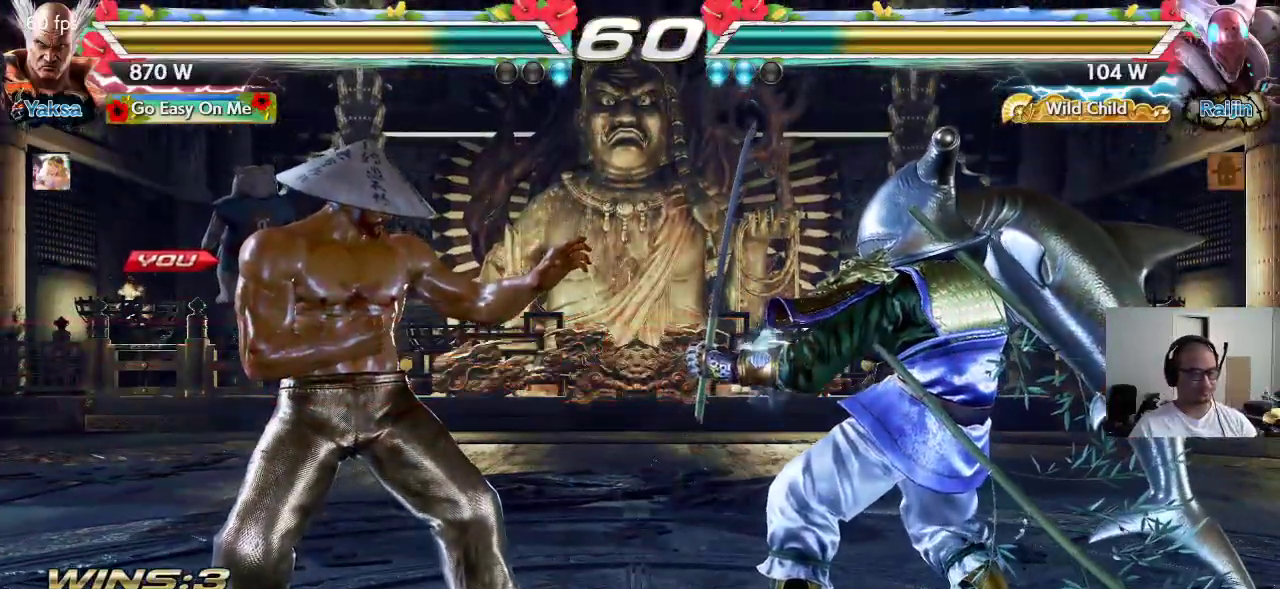
{"buttons": ["TRIANGLE"], "left_stick": "center", "events": [[33, "TRIANGLE", "up"], [67, "CROSS", "down"], [67, "SQUARE", "down"], [117, "CROSS", "up"], [117, "SQUARE", "up"], [133, "TRIANGLE", "down"], [217, "SQUARE", "down"], [217, "TRIANGLE", "up"], [233, "CROSS", "down"], [283, "CROSS", "up"], [283, "TRIANGLE", "down"], [300, "SQUARE", "up"], [367, "SQUARE", "down"], [367, "TRIANGLE", "up"], [383, "CROSS", "down"], [450, "CROSS", "up"], [450, "TRIANGLE", "down"], [467, "SQUARE", "up"]]}
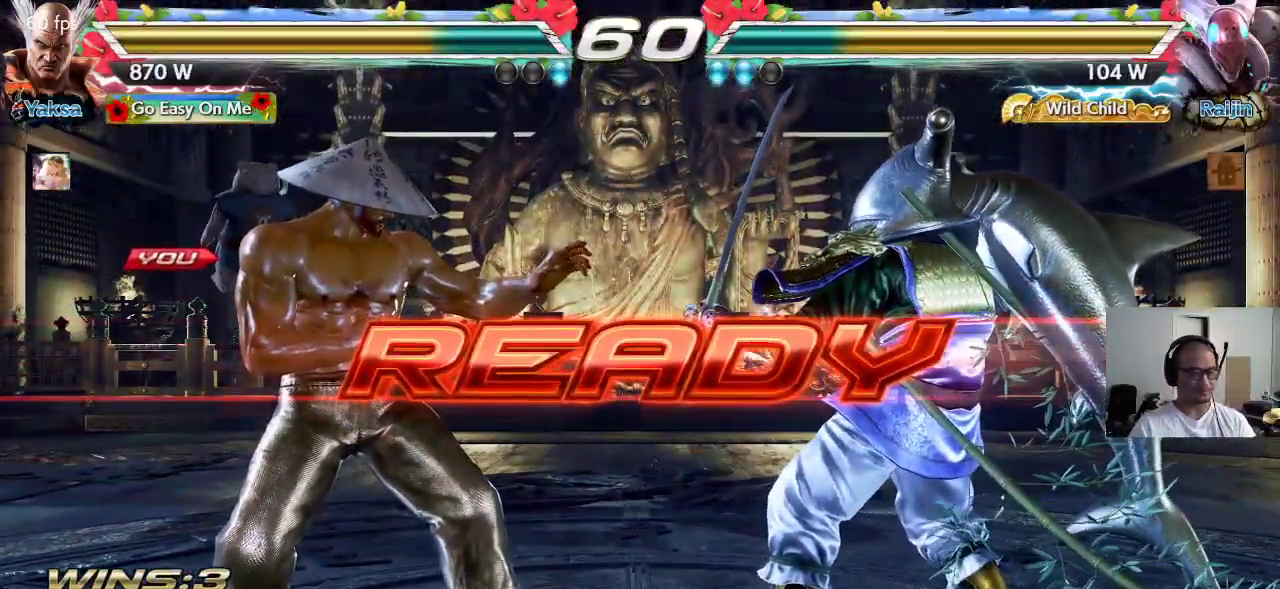
{"buttons": [], "left_stick": "center", "events": [[33, "CROSS", "down"], [33, "SQUARE", "down"], [50, "TRIANGLE", "up"], [100, "TRIANGLE", "down"], [450, "TRIANGLE", "up"], [467, "CROSS", "up"], [500, "SQUARE", "up"]]}
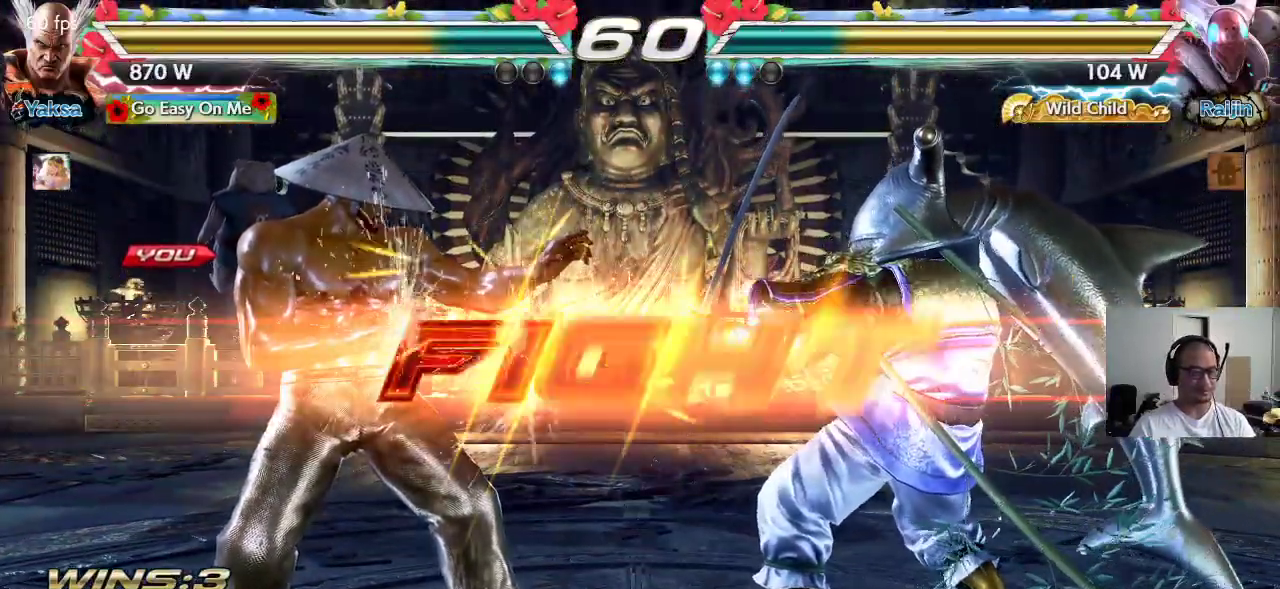
{"buttons": [], "left_stick": "left", "events": [[467, "left_stick", "left"]]}
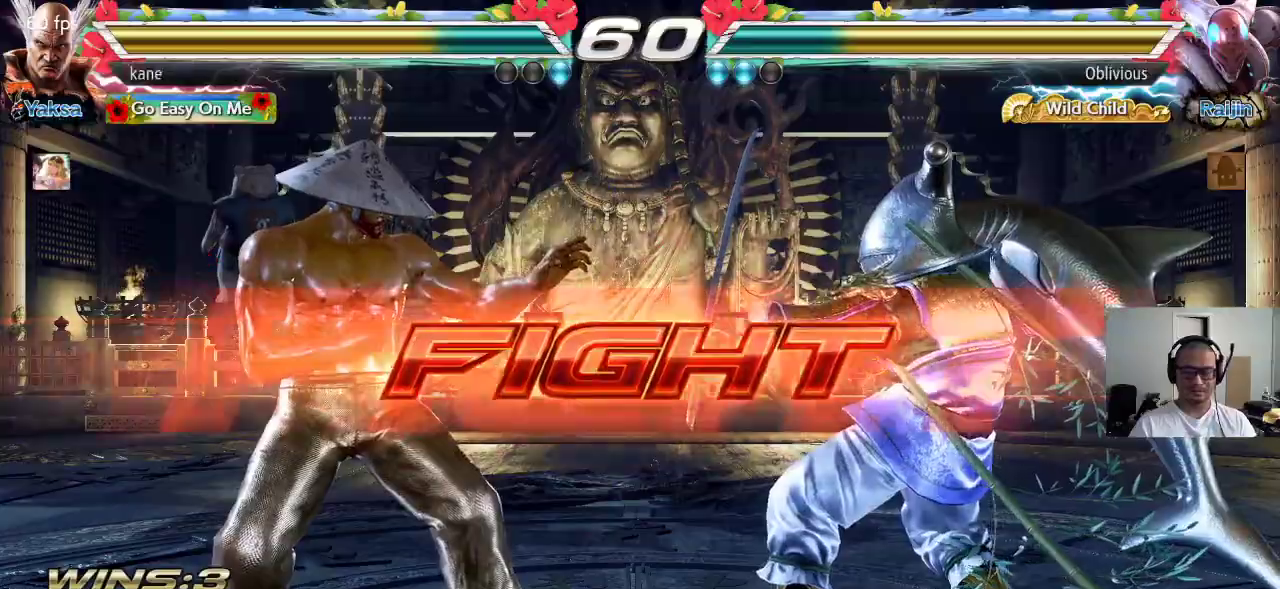
{"buttons": [], "left_stick": "center", "events": [[17, "left_stick", "center"], [67, "left_stick", "left"], [400, "left_stick", "right"], [467, "left_stick", "center"]]}
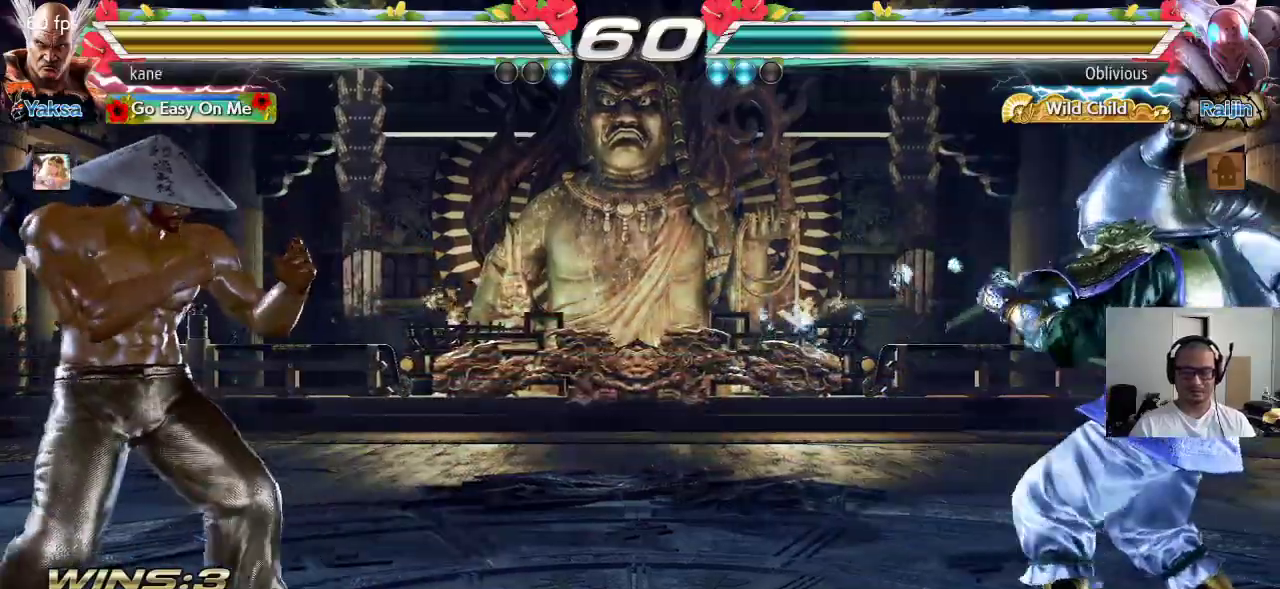
{"buttons": [], "left_stick": "left", "events": [[33, "left_stick", "right"], [350, "left_stick", "left"], [417, "left_stick", "center"], [483, "left_stick", "left"]]}
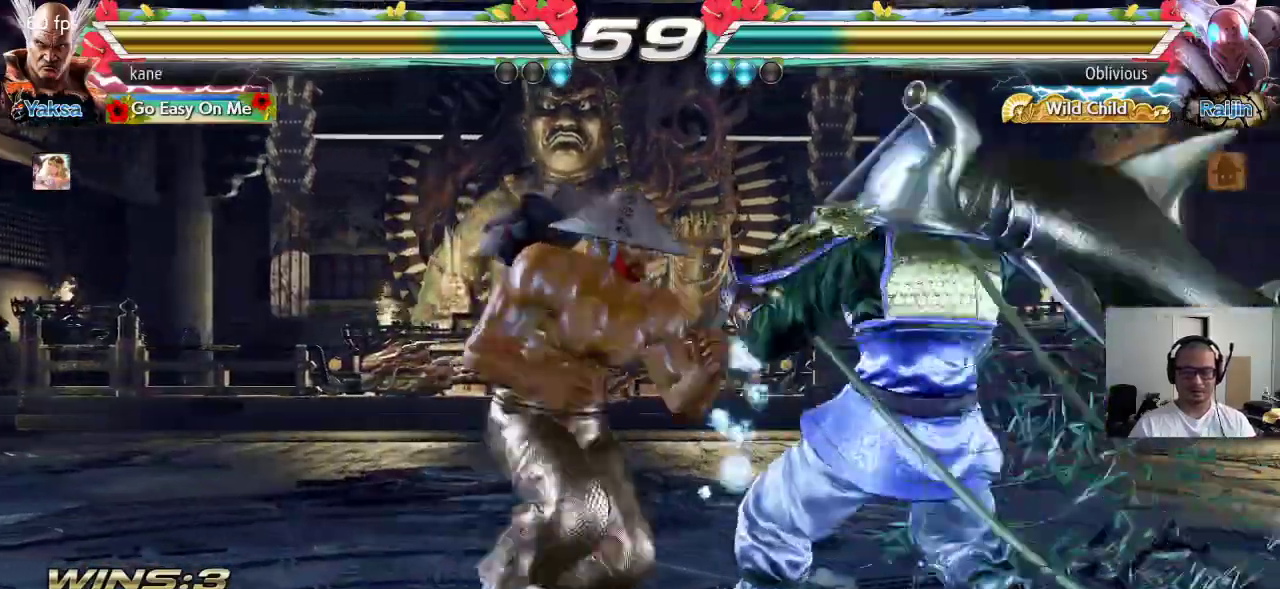
{"buttons": [], "left_stick": "right", "events": [[100, "left_stick", "right"], [150, "CROSS", "down"], [233, "CROSS", "up"], [233, "TRIANGLE", "down"], [333, "TRIANGLE", "up"]]}